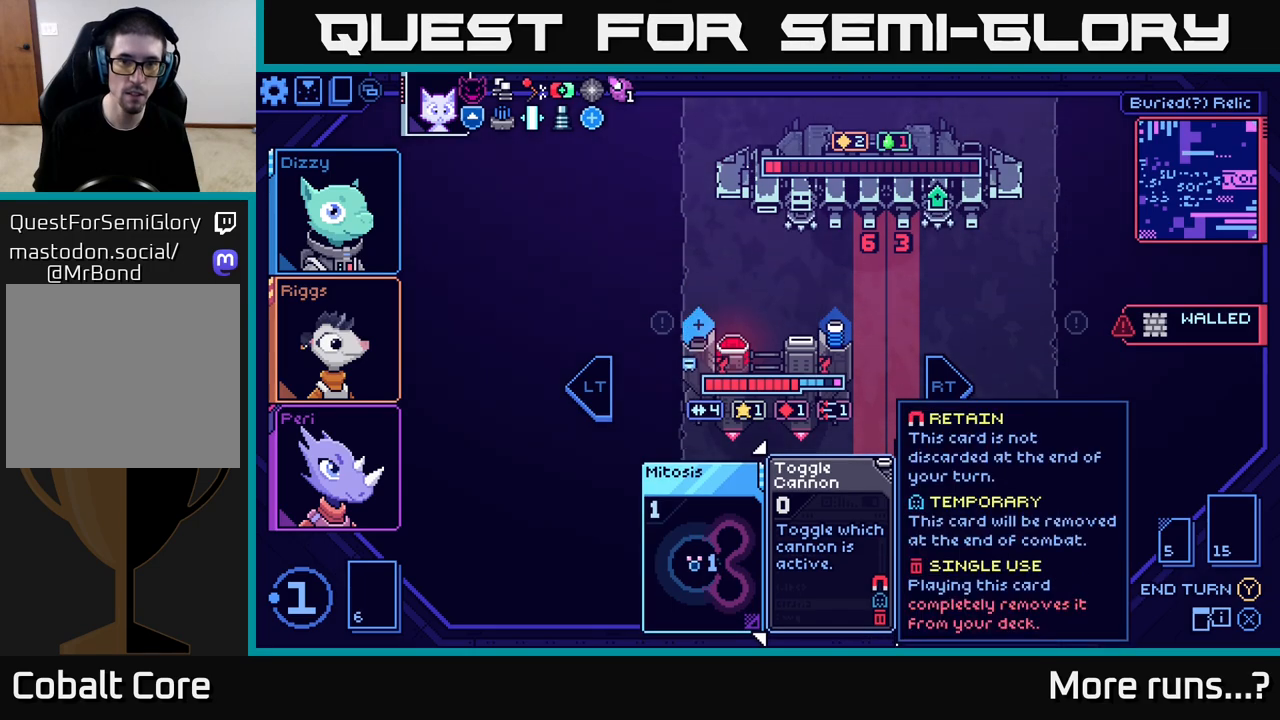
Gameplay with a controller (Xbox layout); each line is a JSON object with the inputs held at the frame after it. "events" lists button and stick changes between this image and that frame as [ms after this image, input, new state], when the widget could be followed in between. Not read: L1 R1.
{"buttons": [], "left_stick": "center", "right_stick": "center", "events": []}
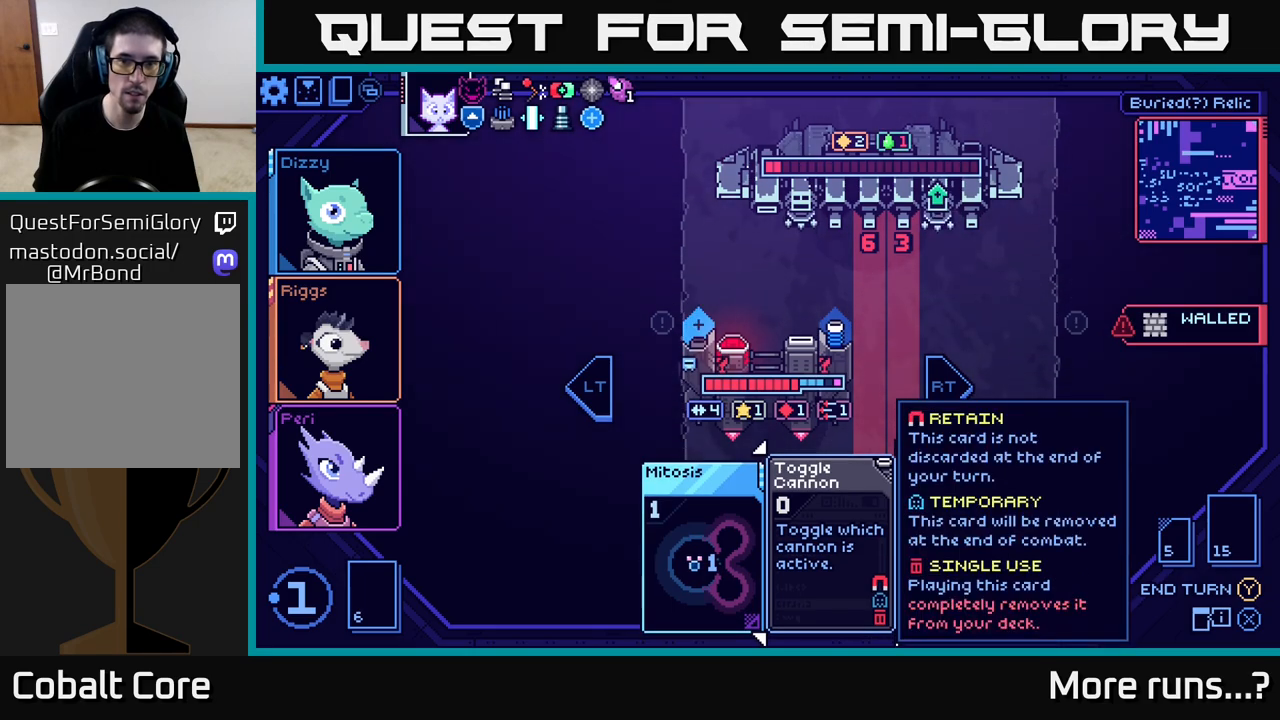
{"buttons": [], "left_stick": "center", "right_stick": "center", "events": []}
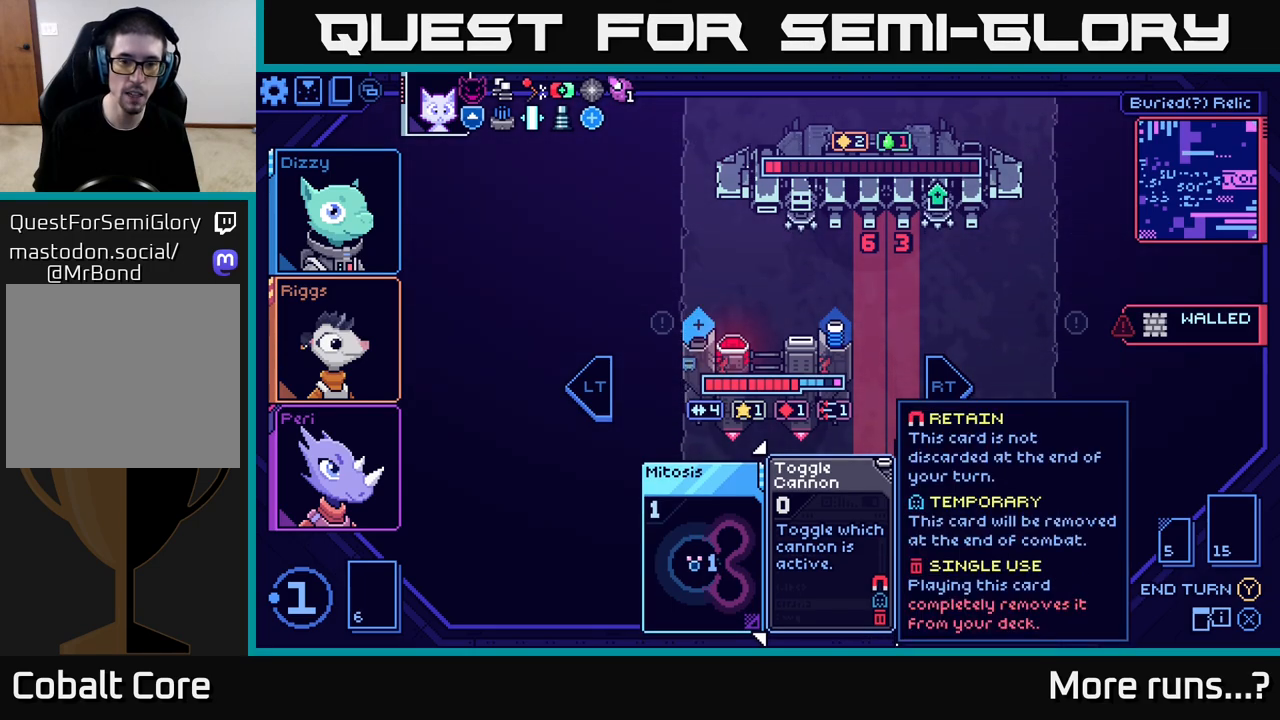
{"buttons": [], "left_stick": "left", "right_stick": "center", "events": [[217, "left_stick", "right"], [450, "left_stick", "left"]]}
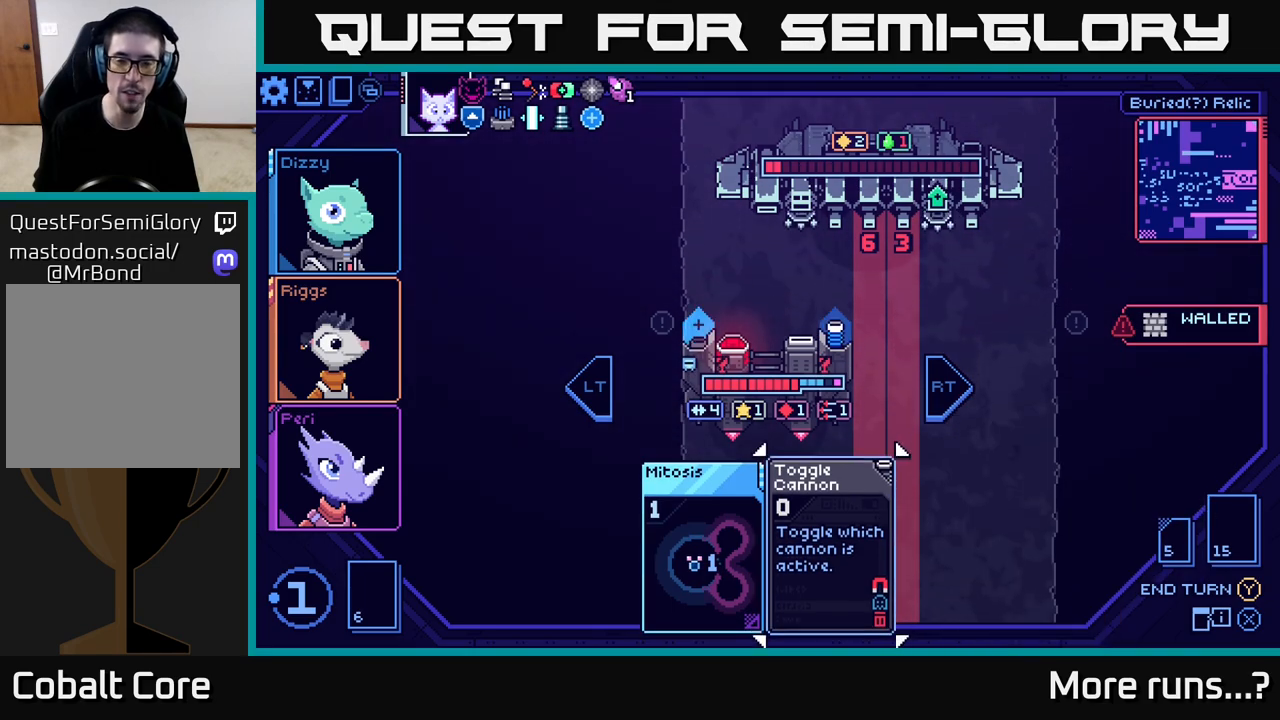
{"buttons": [], "left_stick": "center", "right_stick": "center", "events": [[117, "left_stick", "center"]]}
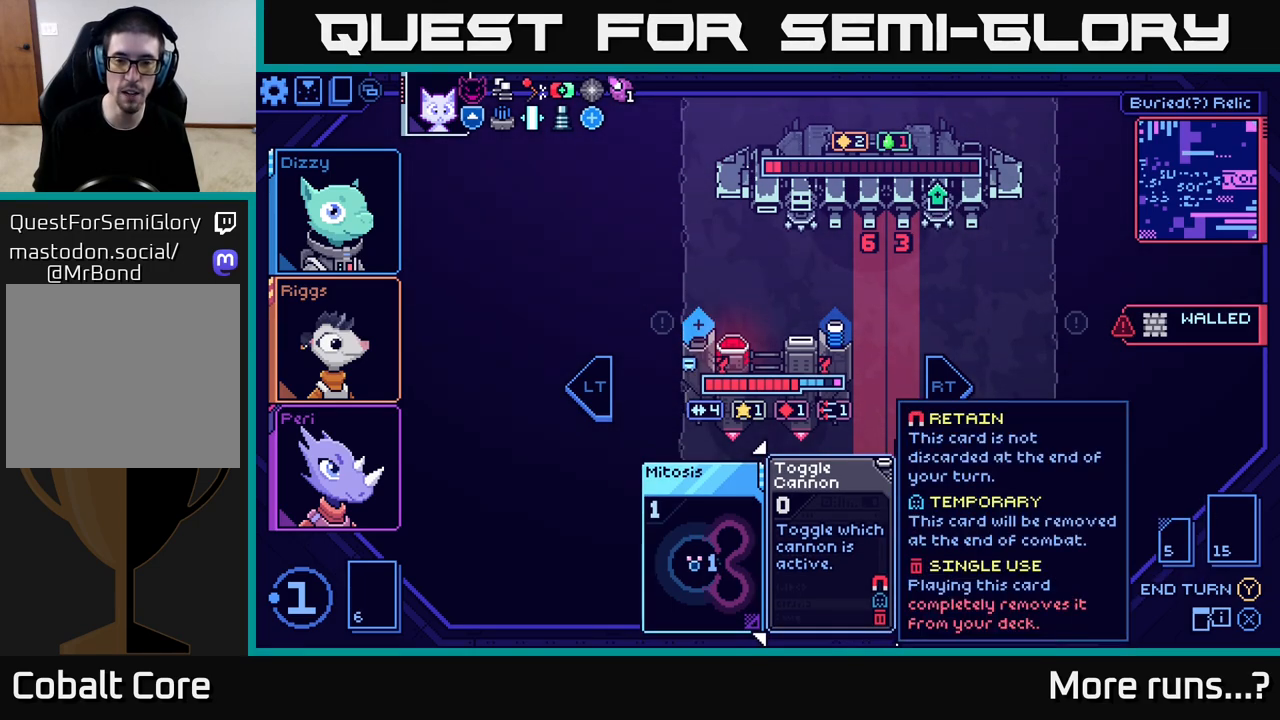
{"buttons": [], "left_stick": "center", "right_stick": "center", "events": [[433, "Y", "down"], [500, "Y", "up"]]}
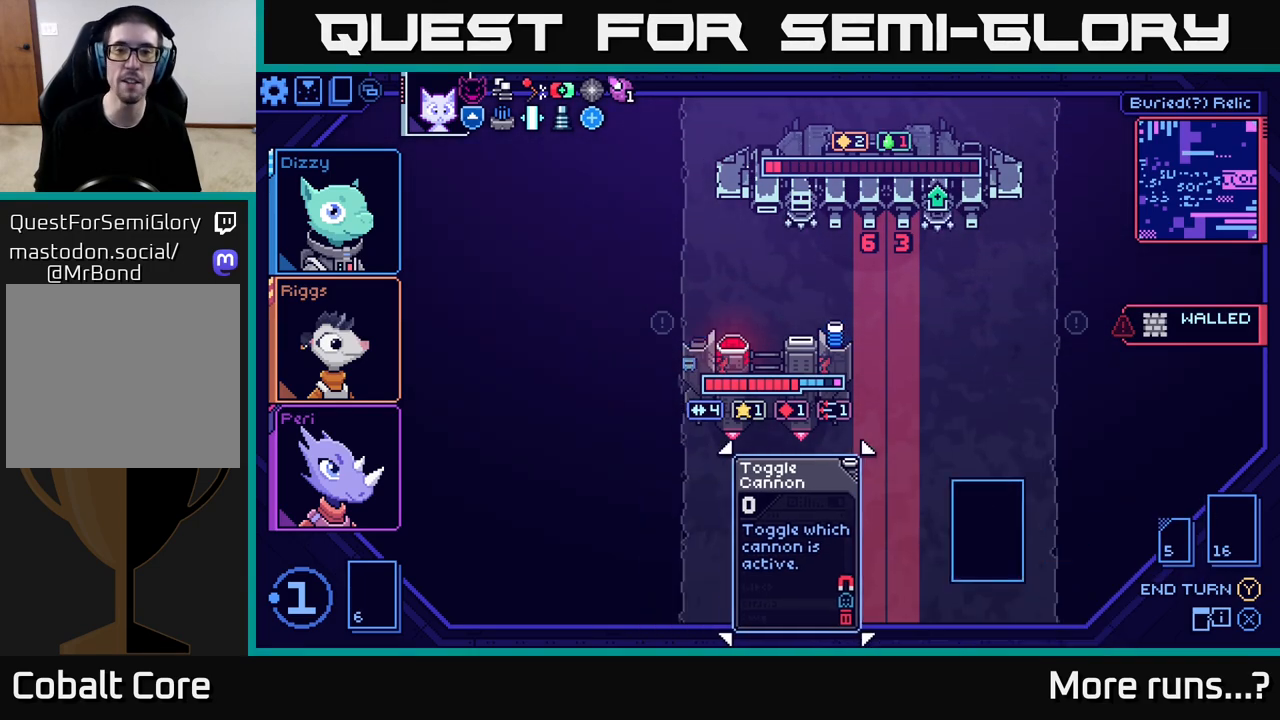
{"buttons": [], "left_stick": "center", "right_stick": "center", "events": []}
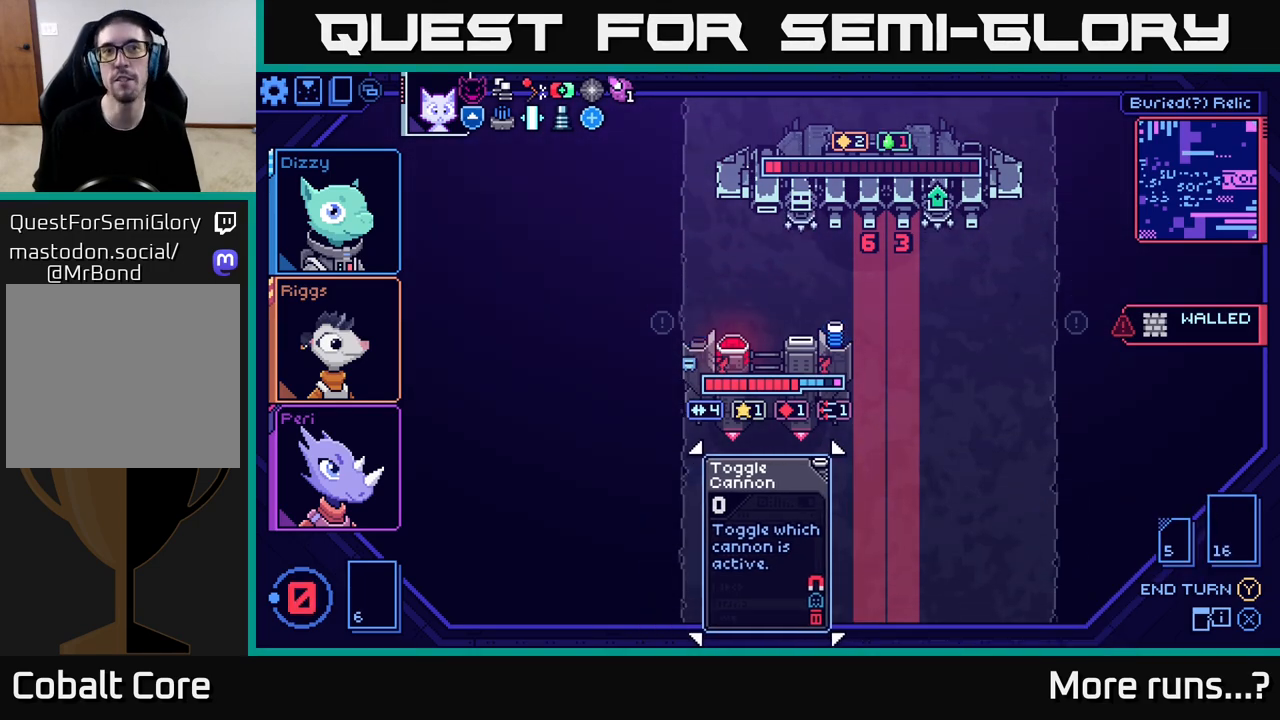
{"buttons": [], "left_stick": "center", "right_stick": "center", "events": []}
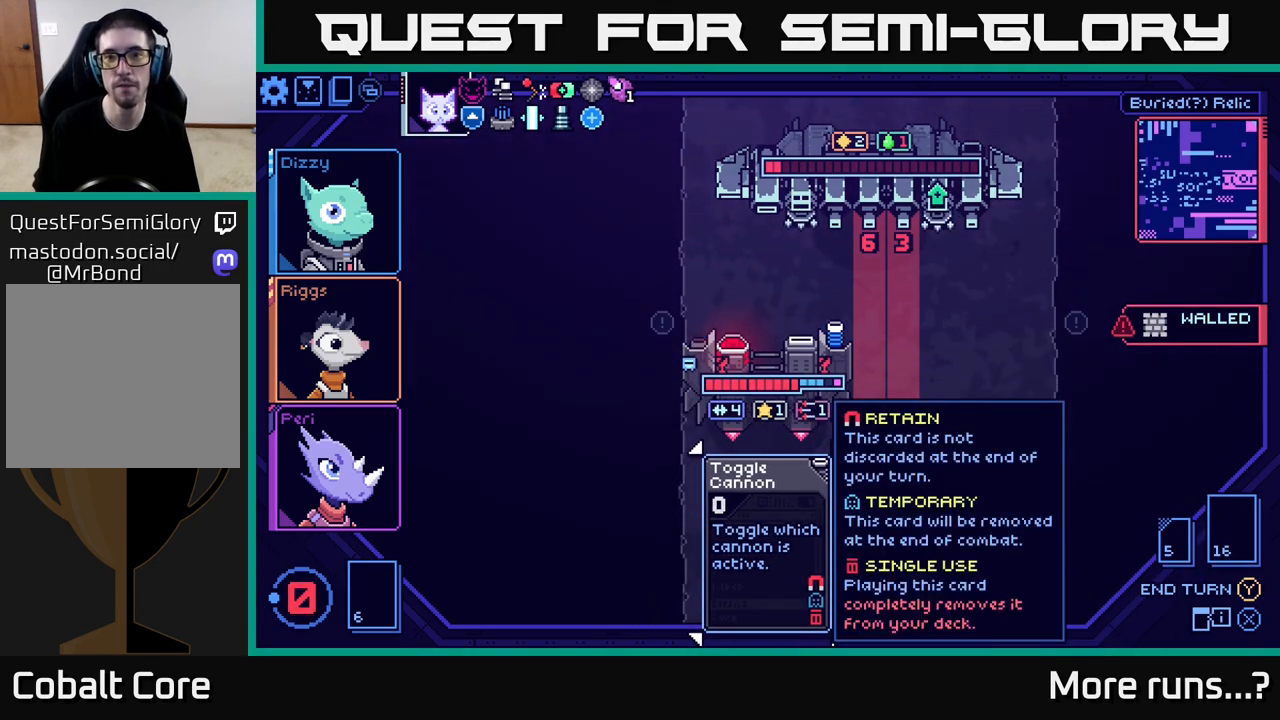
{"buttons": [], "left_stick": "center", "right_stick": "center", "events": []}
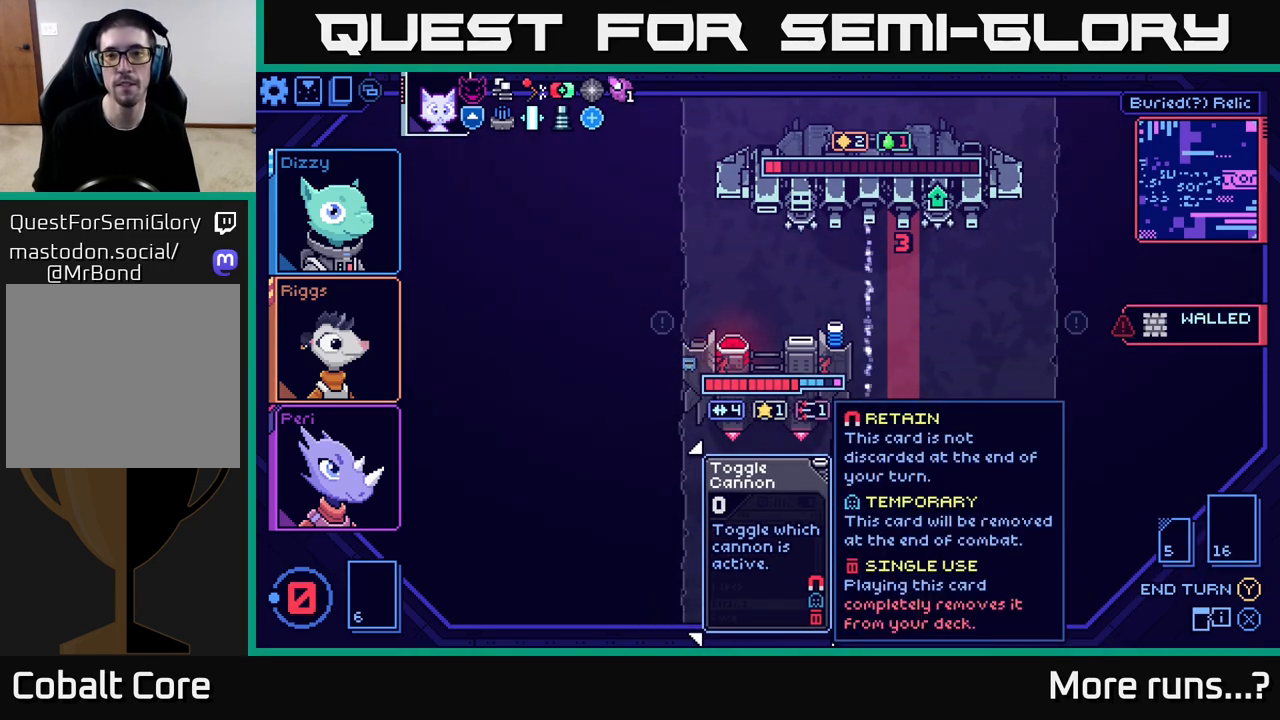
{"buttons": [], "left_stick": "center", "right_stick": "center", "events": []}
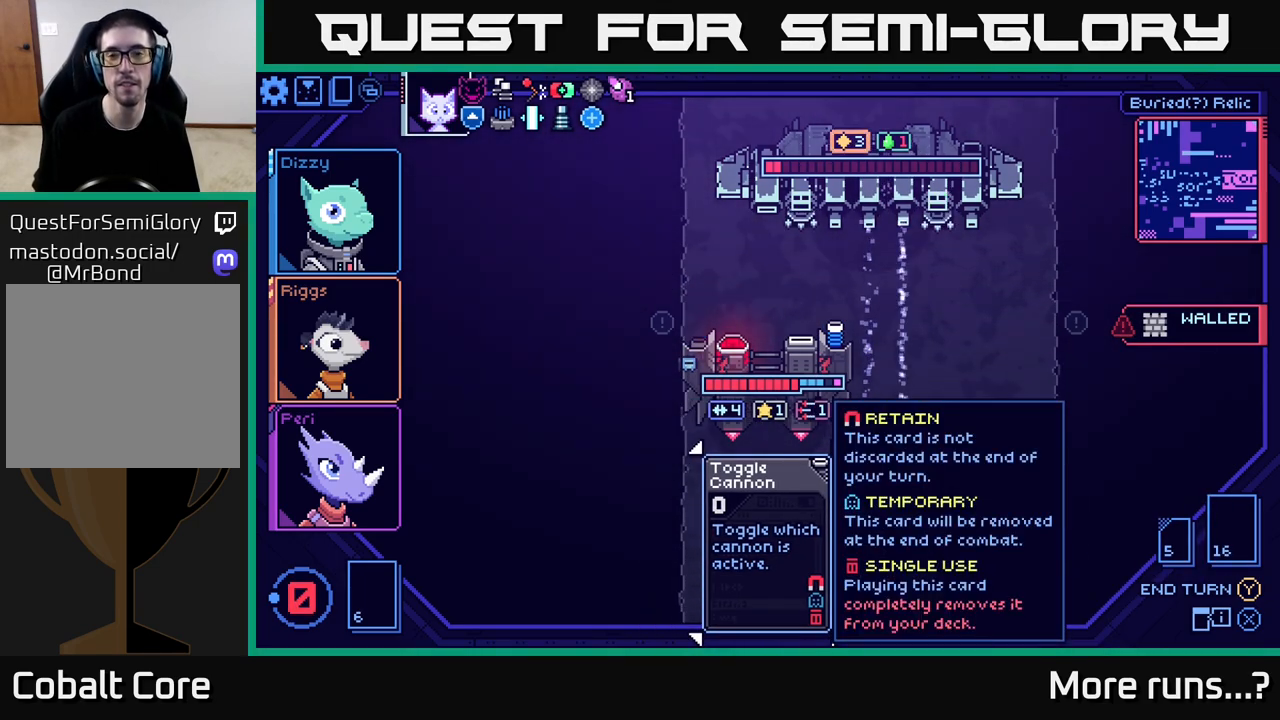
{"buttons": [], "left_stick": "center", "right_stick": "center", "events": []}
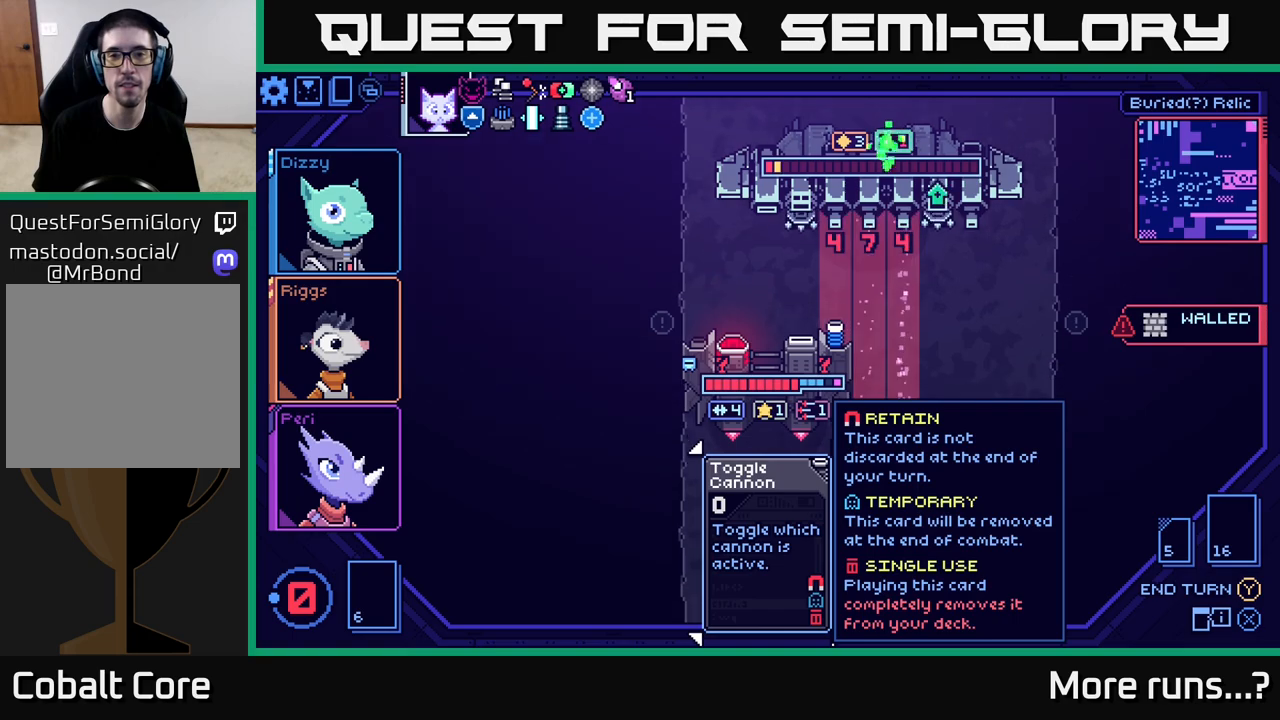
{"buttons": [], "left_stick": "center", "right_stick": "center", "events": []}
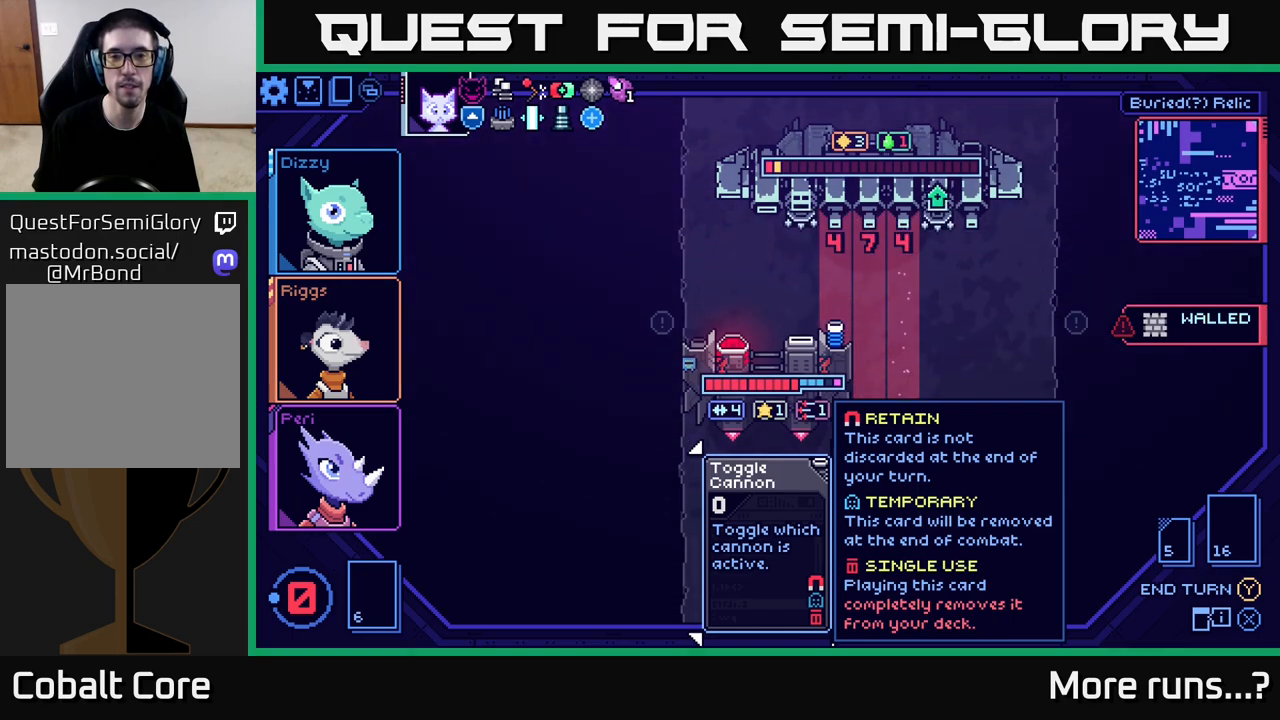
{"buttons": [], "left_stick": "center", "right_stick": "center", "events": []}
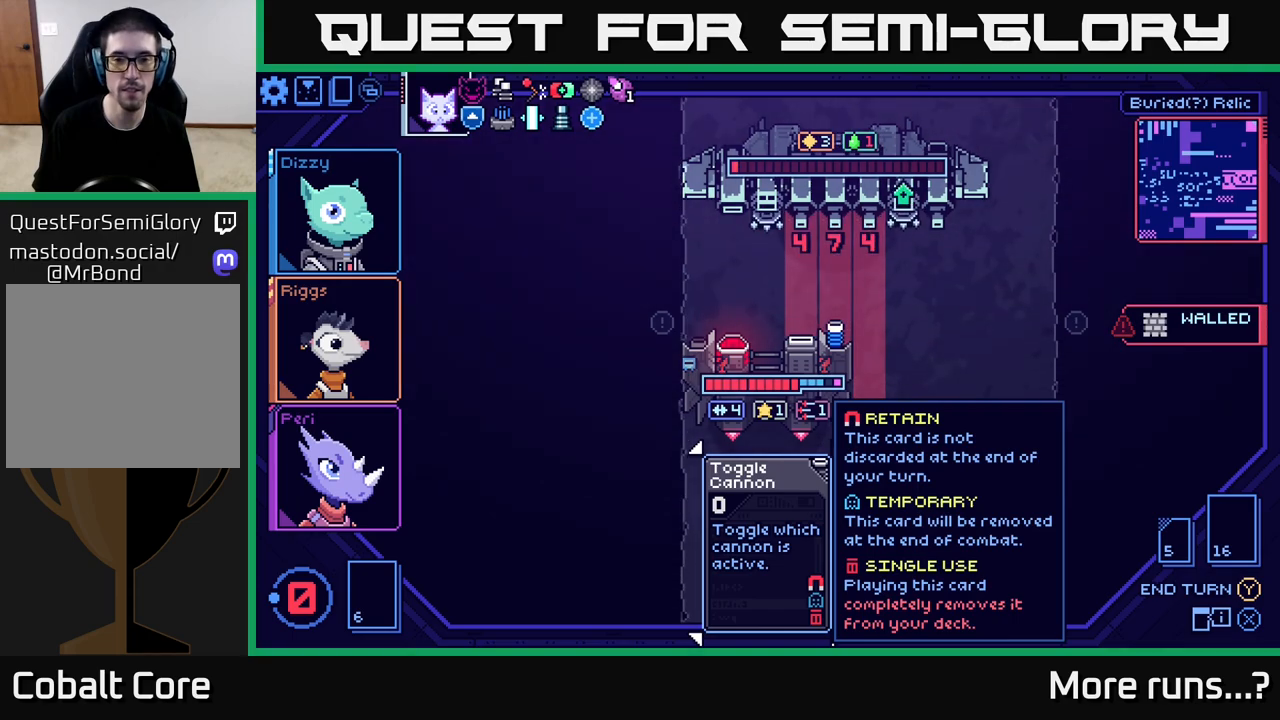
{"buttons": [], "left_stick": "center", "right_stick": "center", "events": [[100, "left_stick", "right"], [317, "left_stick", "center"]]}
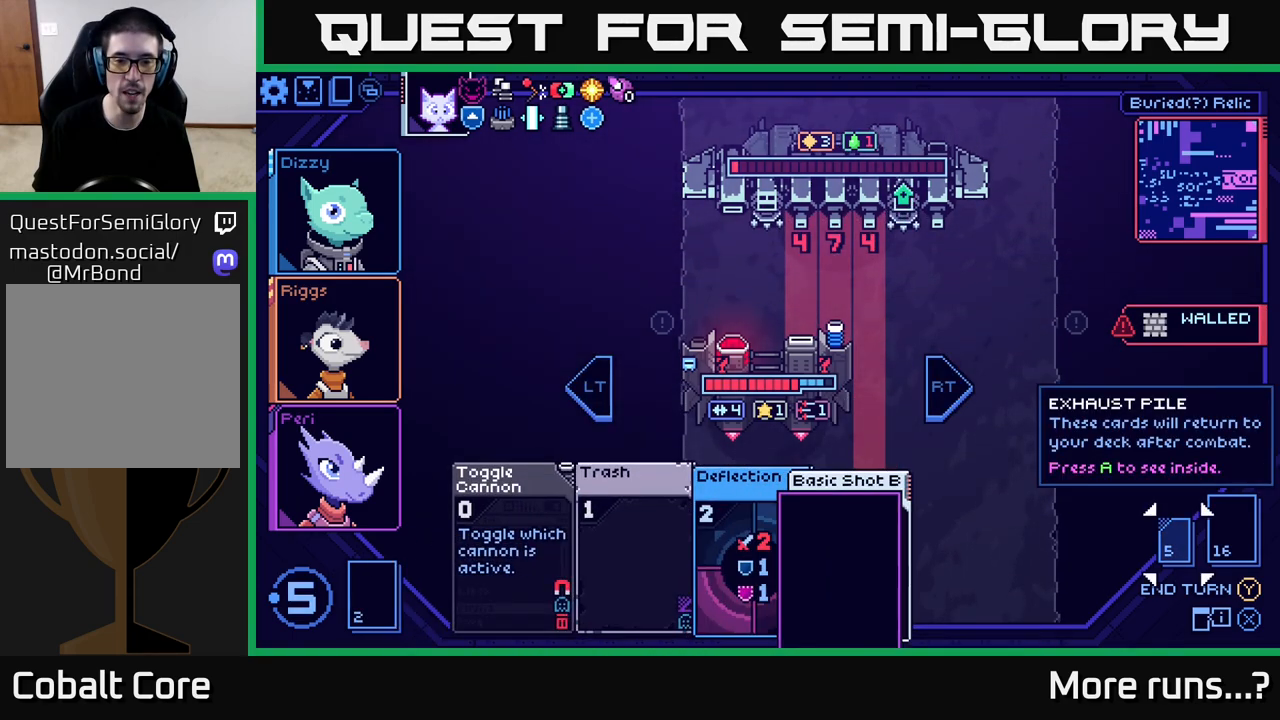
{"buttons": [], "left_stick": "right", "right_stick": "center", "events": [[350, "left_stick", "right"]]}
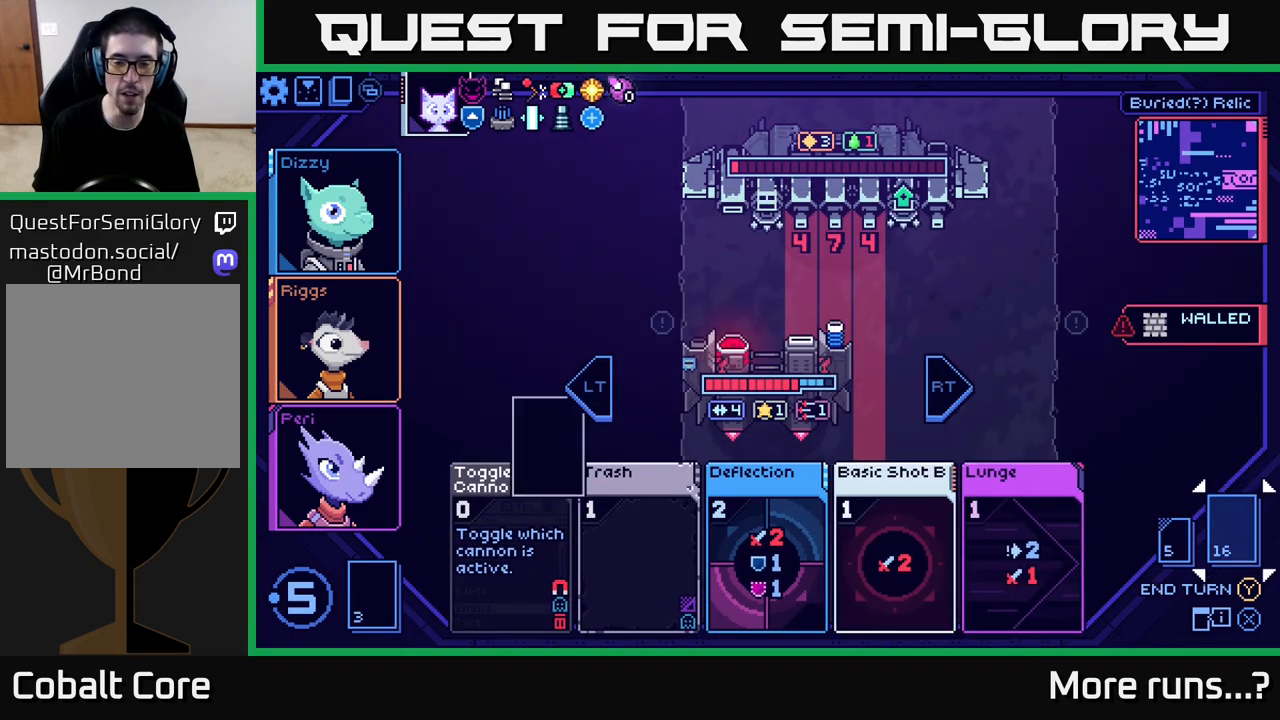
{"buttons": [], "left_stick": "right", "right_stick": "center", "events": [[33, "left_stick", "center"], [167, "left_stick", "right"], [367, "left_stick", "center"], [450, "left_stick", "right"]]}
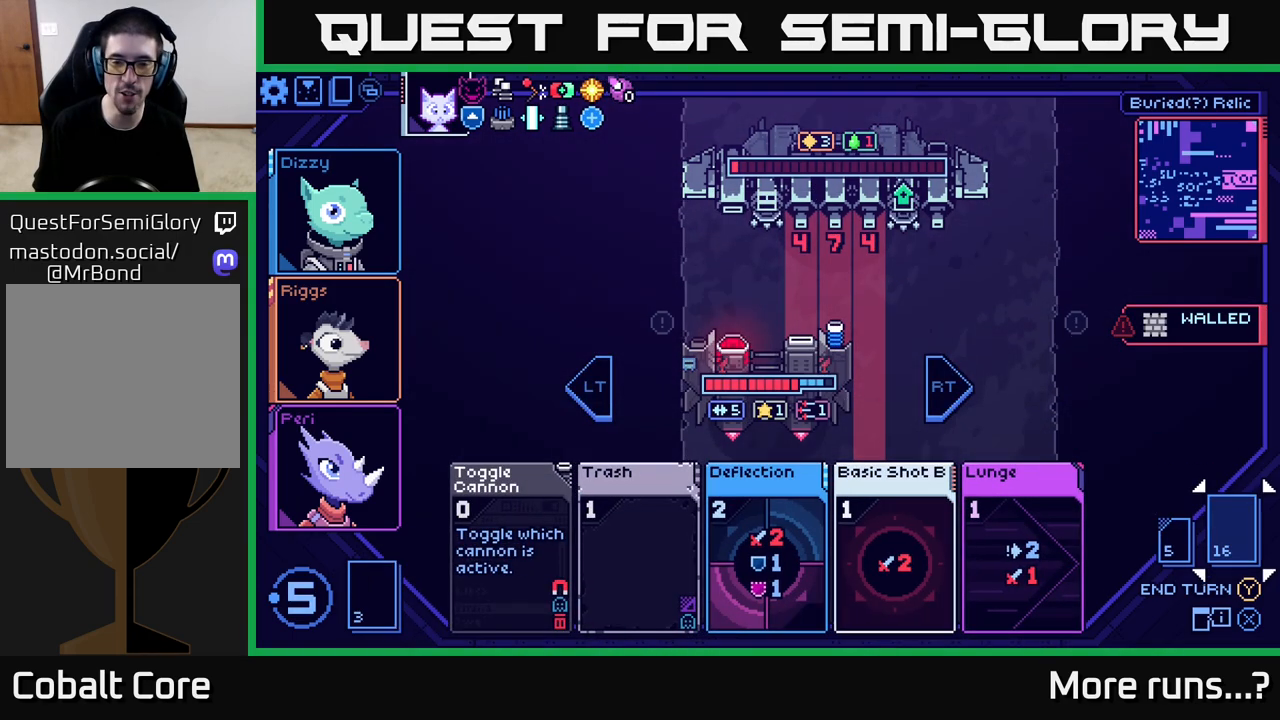
{"buttons": [], "left_stick": "center", "right_stick": "center", "events": [[150, "left_stick", "center"], [233, "left_stick", "right"], [417, "left_stick", "center"]]}
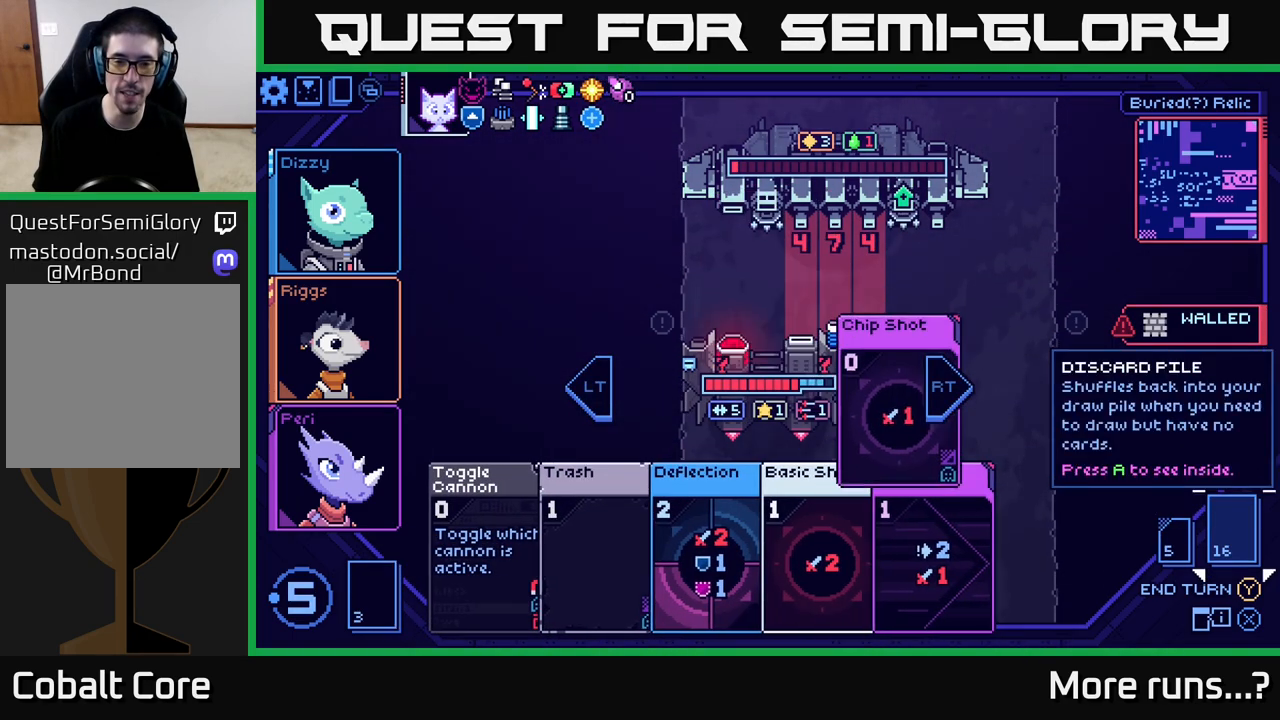
{"buttons": [], "left_stick": "center", "right_stick": "center", "events": [[67, "left_stick", "down"], [283, "left_stick", "center"]]}
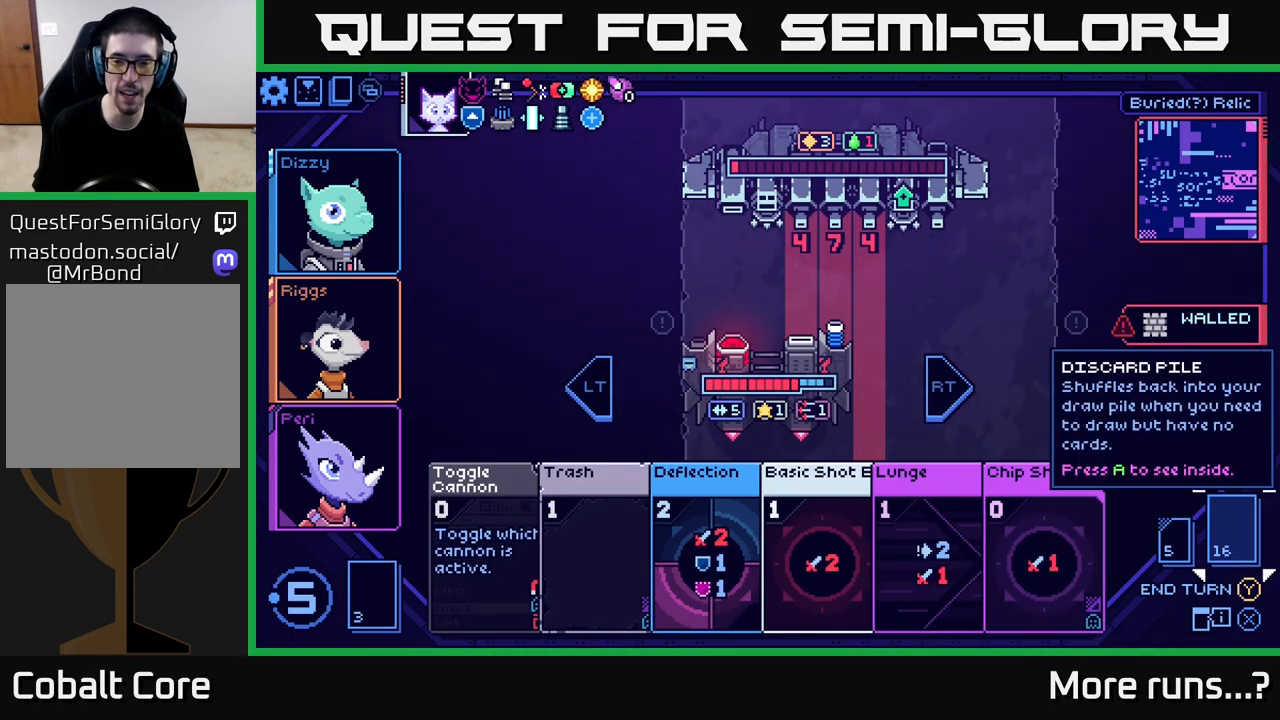
{"buttons": [], "left_stick": "right", "right_stick": "center", "events": [[133, "left_stick", "down"], [333, "left_stick", "center"], [433, "left_stick", "right"]]}
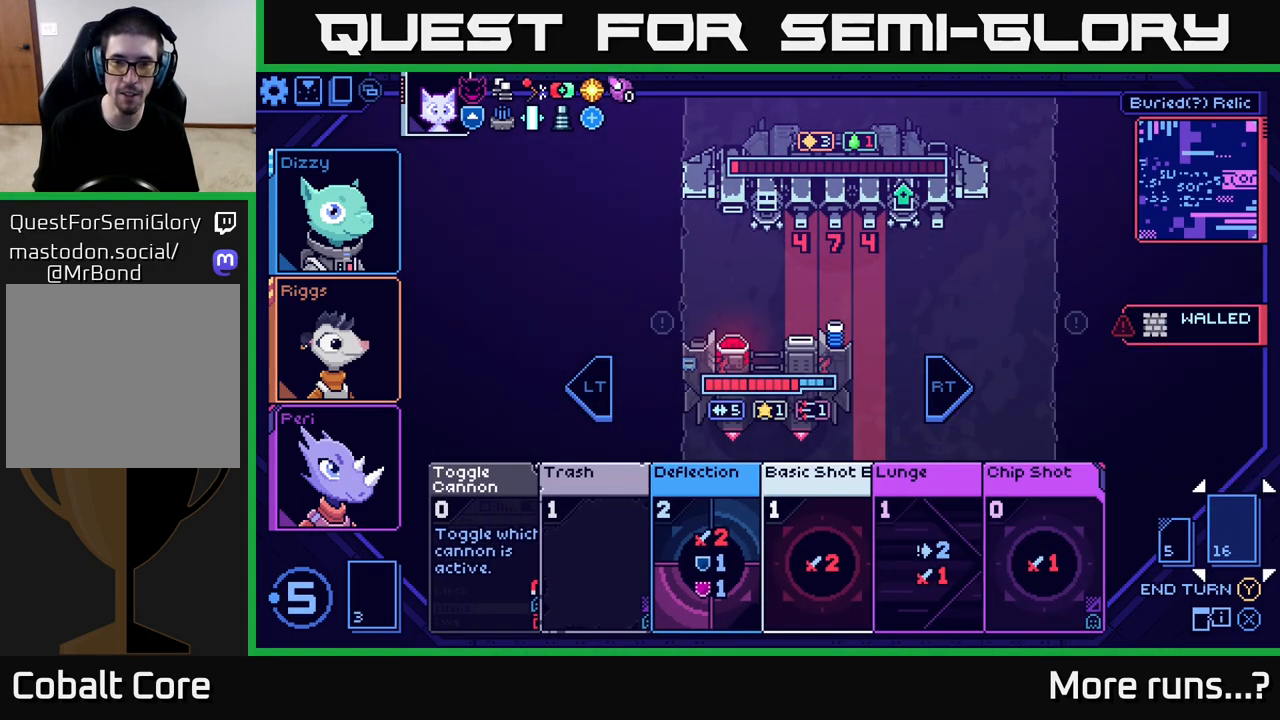
{"buttons": [], "left_stick": "center", "right_stick": "center", "events": [[133, "left_stick", "center"], [267, "left_stick", "right"], [433, "left_stick", "center"]]}
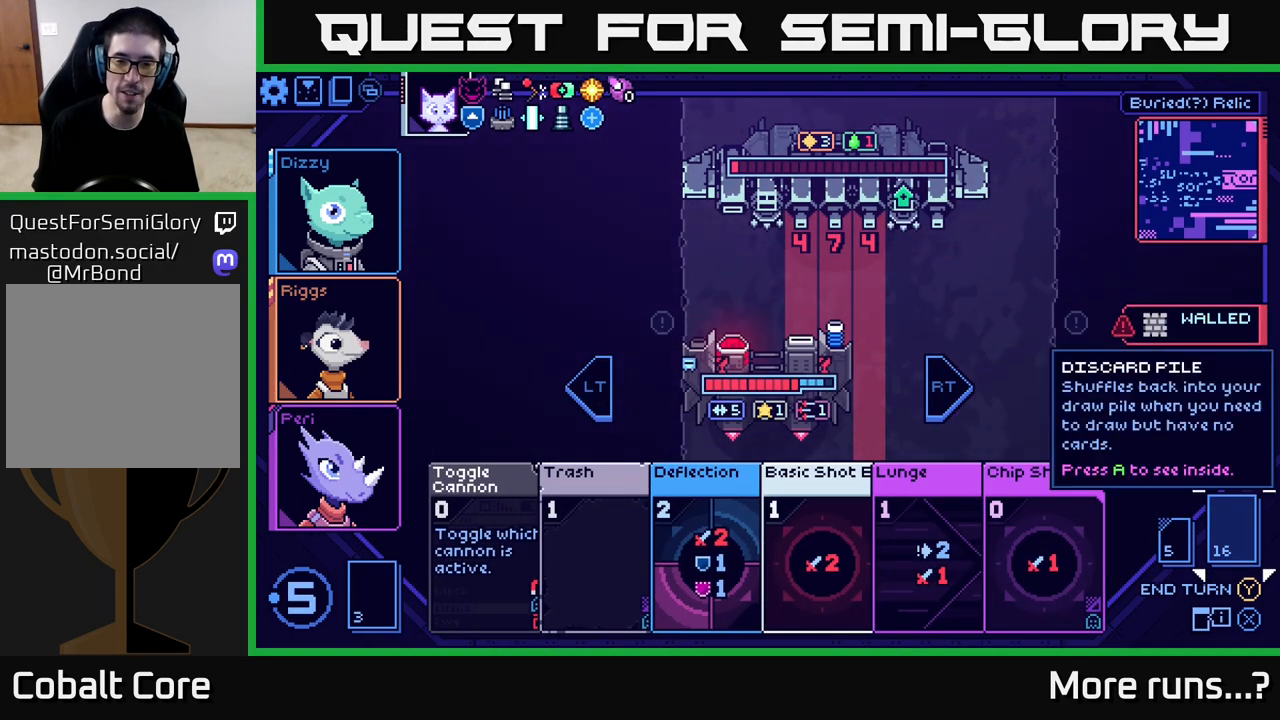
{"buttons": [], "left_stick": "down", "right_stick": "center", "events": [[33, "left_stick", "right"], [183, "left_stick", "center"], [317, "left_stick", "down-left"], [433, "left_stick", "down"]]}
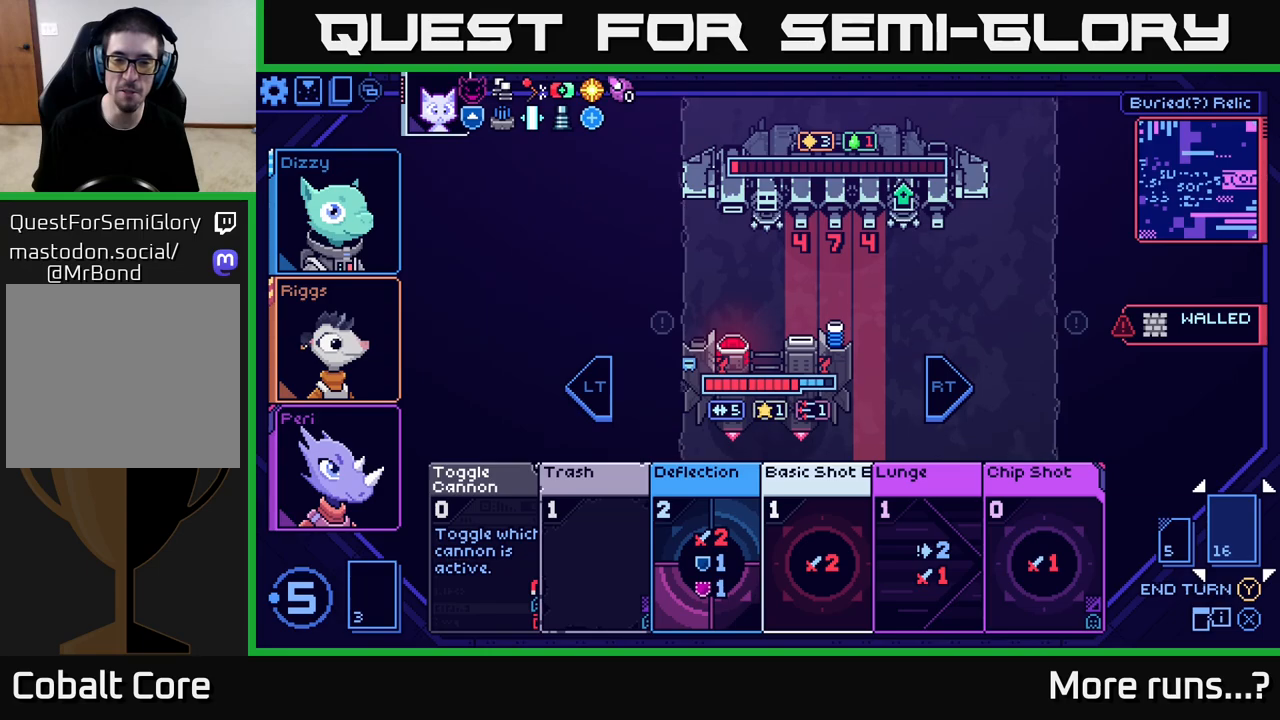
{"buttons": [], "left_stick": "center", "right_stick": "center", "events": [[67, "left_stick", "center"], [300, "left_stick", "left"], [467, "left_stick", "center"]]}
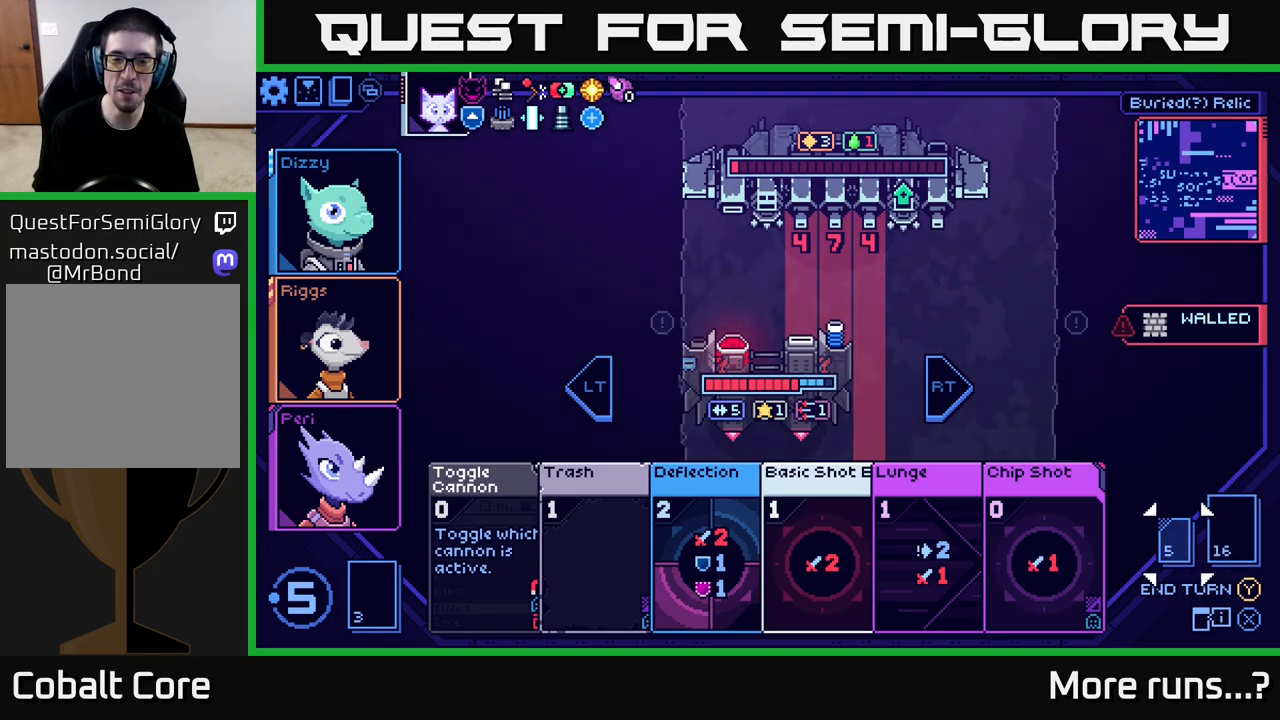
{"buttons": [], "left_stick": "center", "right_stick": "center", "events": [[317, "left_stick", "left"], [500, "left_stick", "center"]]}
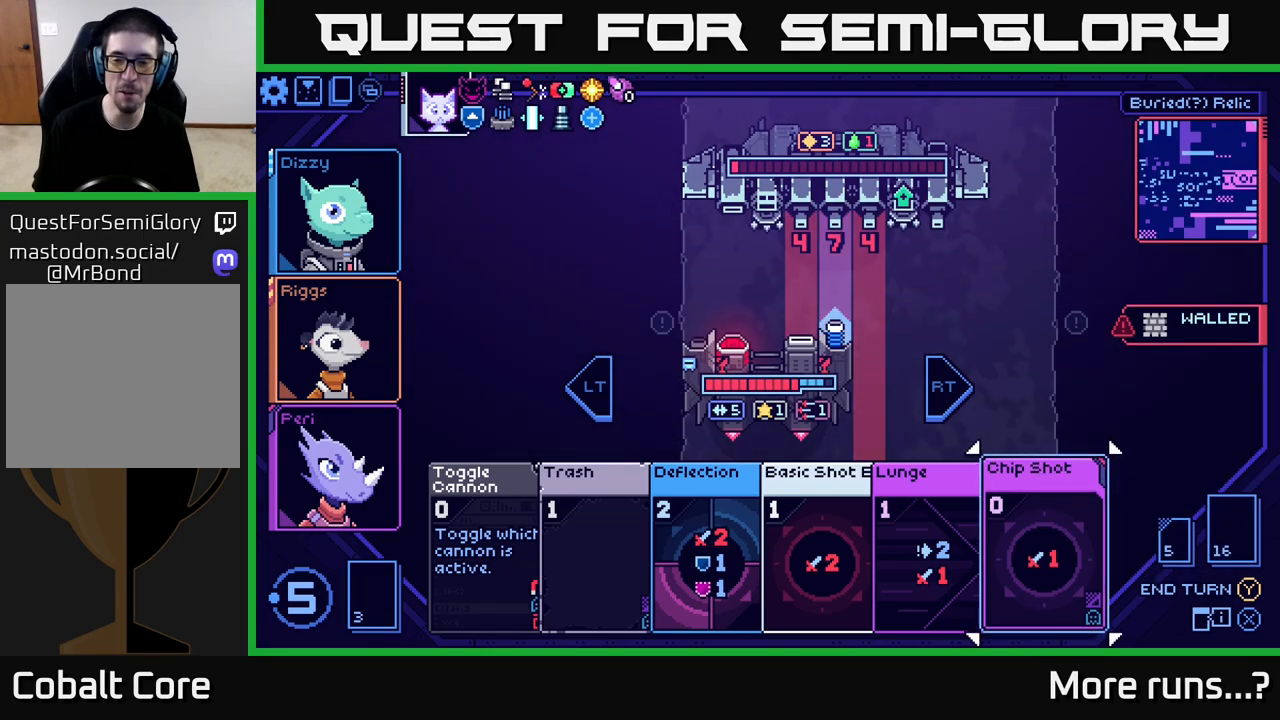
{"buttons": [], "left_stick": "center", "right_stick": "center", "events": []}
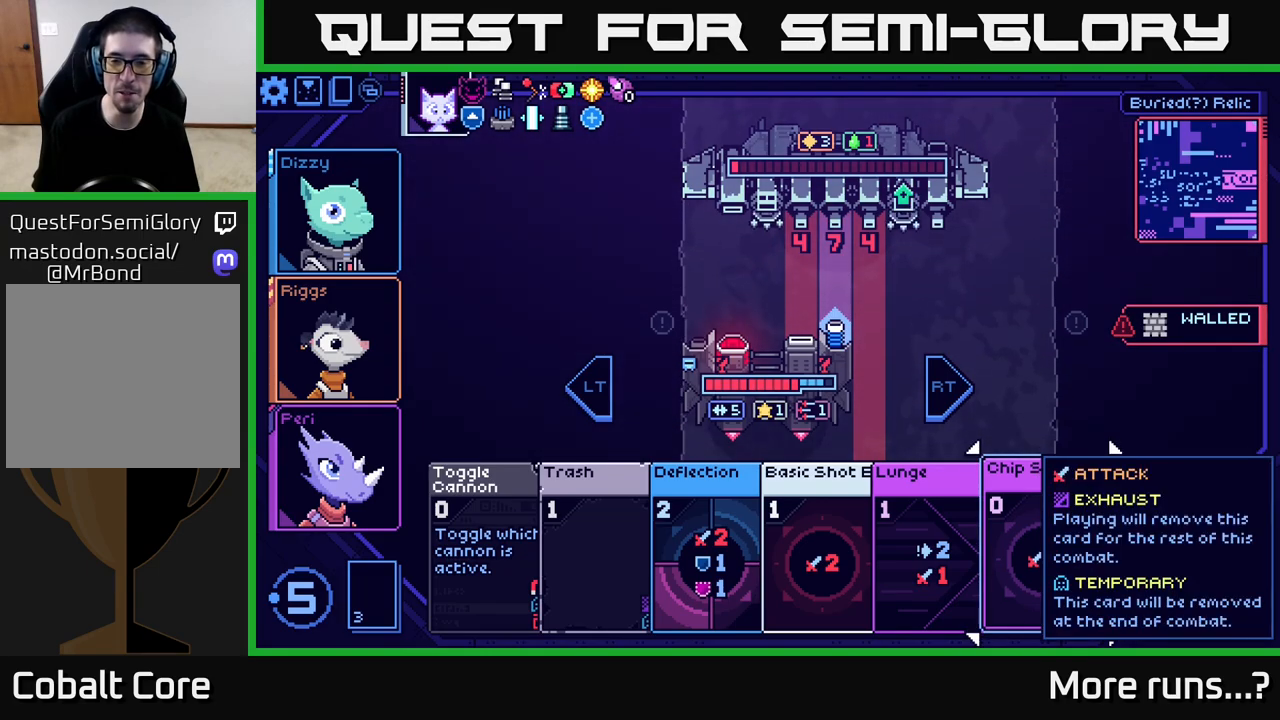
{"buttons": [], "left_stick": "center", "right_stick": "center", "events": [[150, "A", "down"], [250, "A", "up"]]}